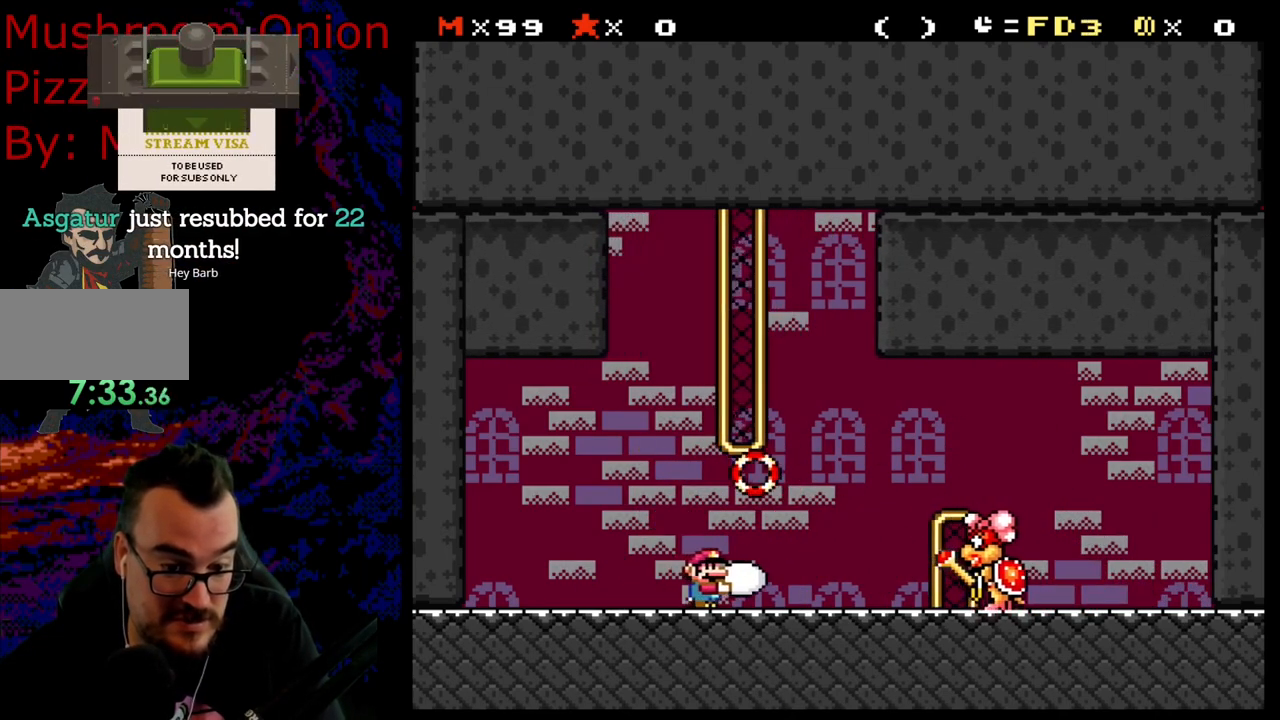
Gameplay with a controller (Nintendo layout); each line is a JSON object with the inputs held at the frame after it. "events" lists button and stick changes between this image and that frame as [ms after this image, input, new state], when the widget could be followed in between. Not read: L3 R3.
{"buttons": ["B", "Y", "DPAD_LEFT"], "events": [[183, "B", "down"], [250, "Y", "up"], [350, "DPAD_LEFT", "down"], [350, "DPAD_RIGHT", "up"], [383, "Y", "down"]]}
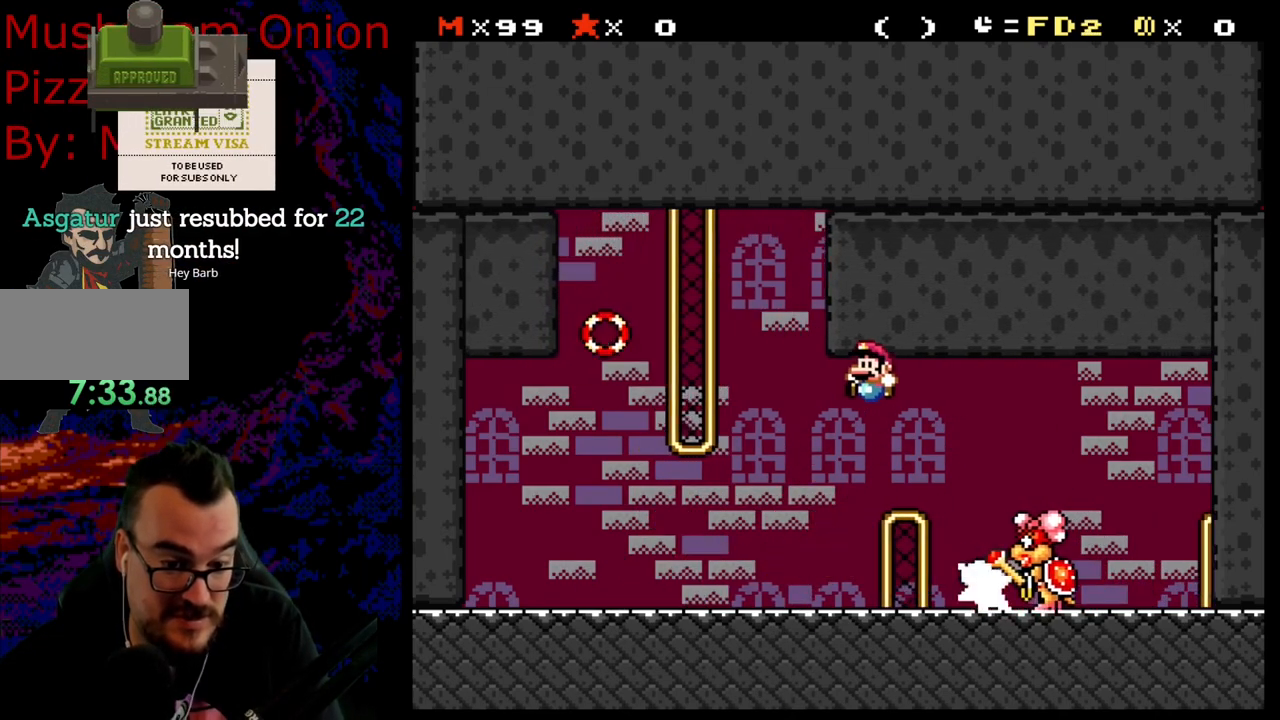
{"buttons": ["Y", "DPAD_LEFT"], "events": [[83, "B", "up"], [283, "B", "down"], [483, "B", "up"]]}
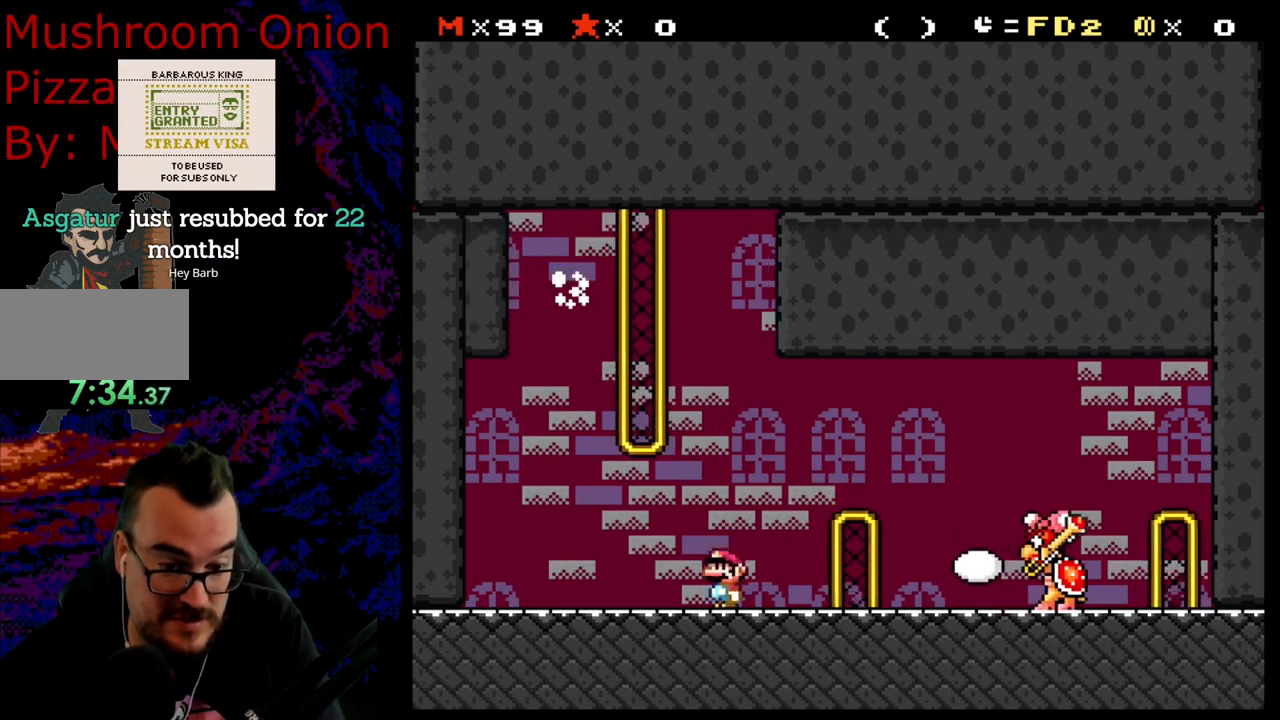
{"buttons": ["Y"], "events": [[100, "DPAD_LEFT", "up"], [150, "DPAD_RIGHT", "down"], [283, "DPAD_RIGHT", "up"]]}
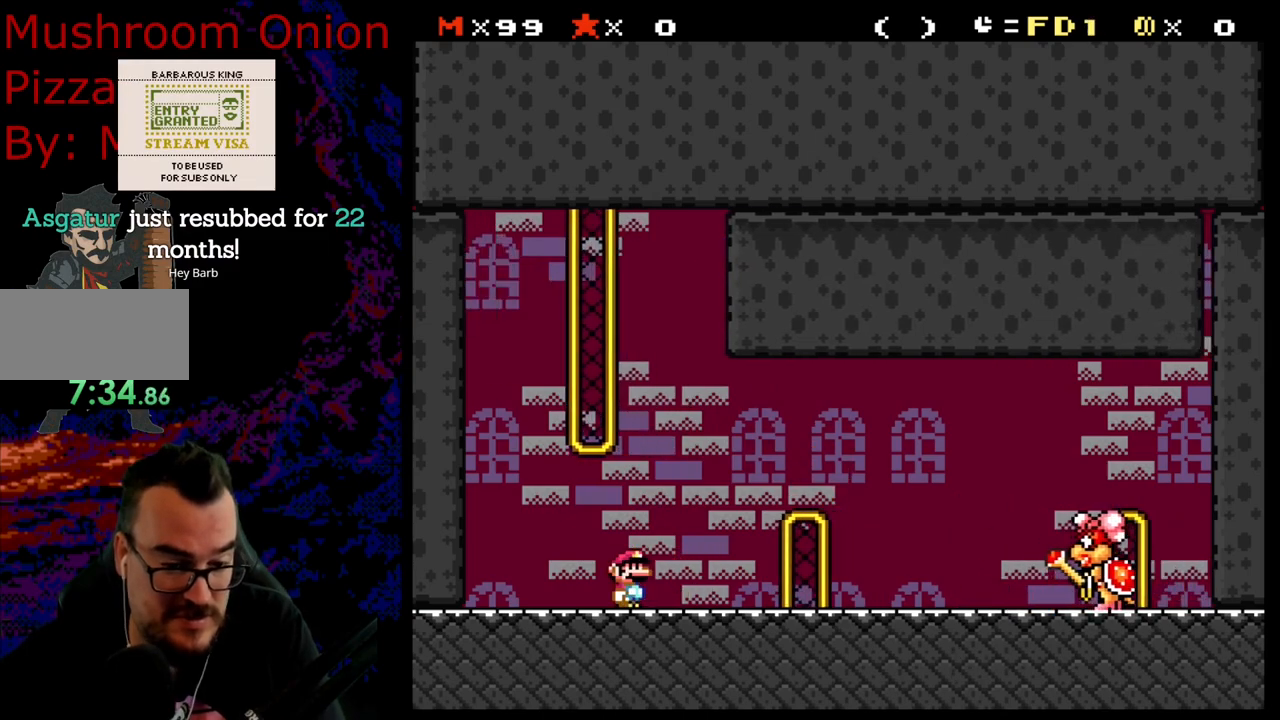
{"buttons": ["B", "Y", "DPAD_RIGHT"], "events": [[333, "DPAD_RIGHT", "down"], [433, "B", "down"]]}
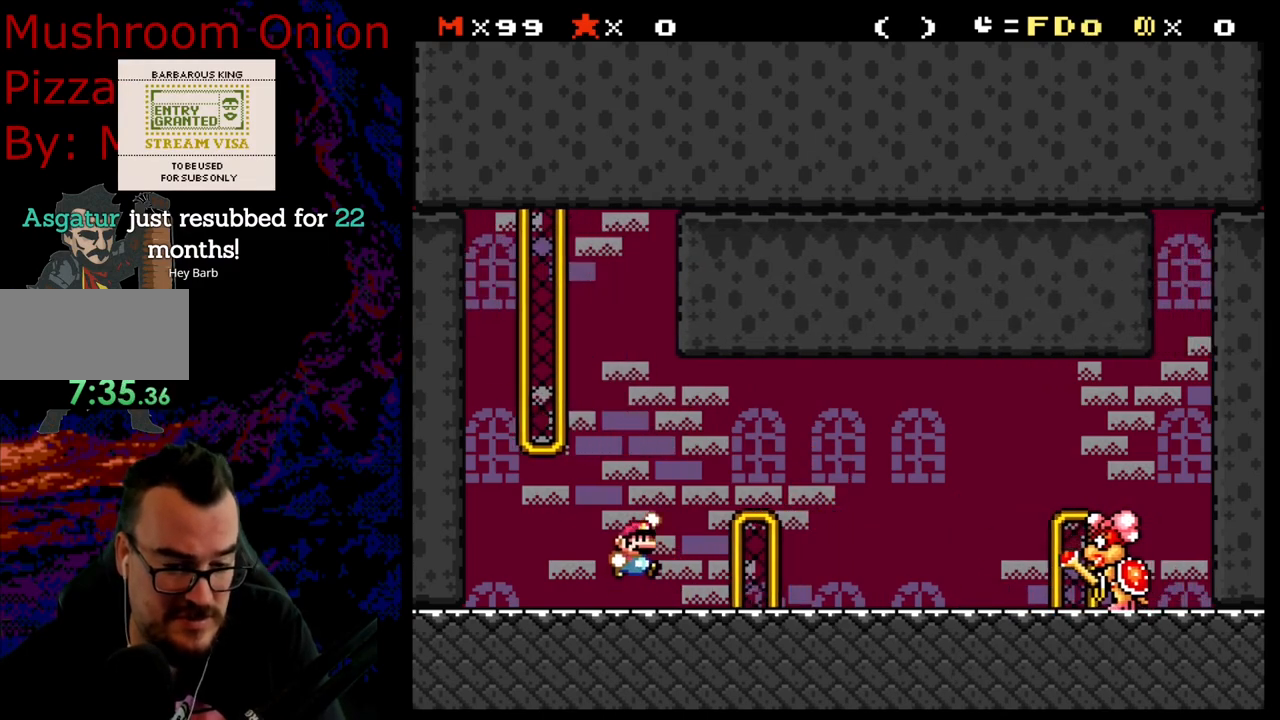
{"buttons": ["Y", "DPAD_LEFT"], "events": [[67, "B", "up"], [400, "DPAD_LEFT", "down"], [400, "DPAD_RIGHT", "up"]]}
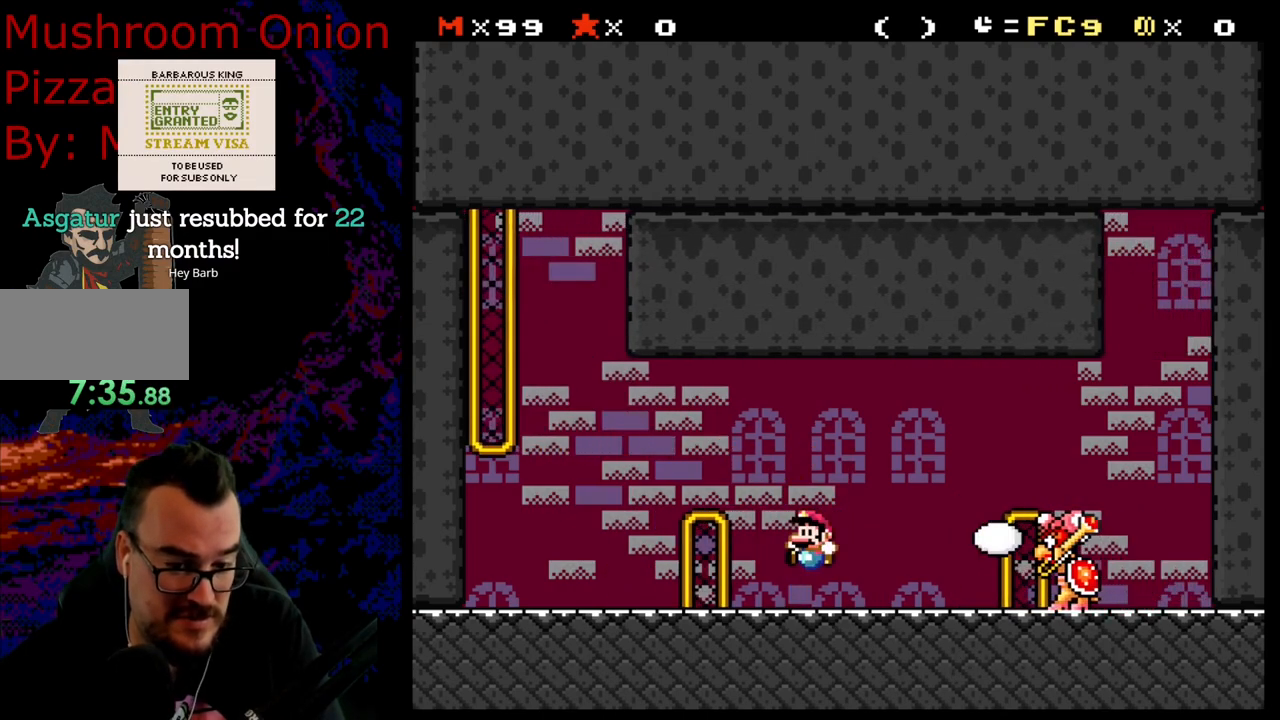
{"buttons": ["Y"], "events": [[133, "B", "down"], [133, "DPAD_LEFT", "up"], [233, "B", "up"]]}
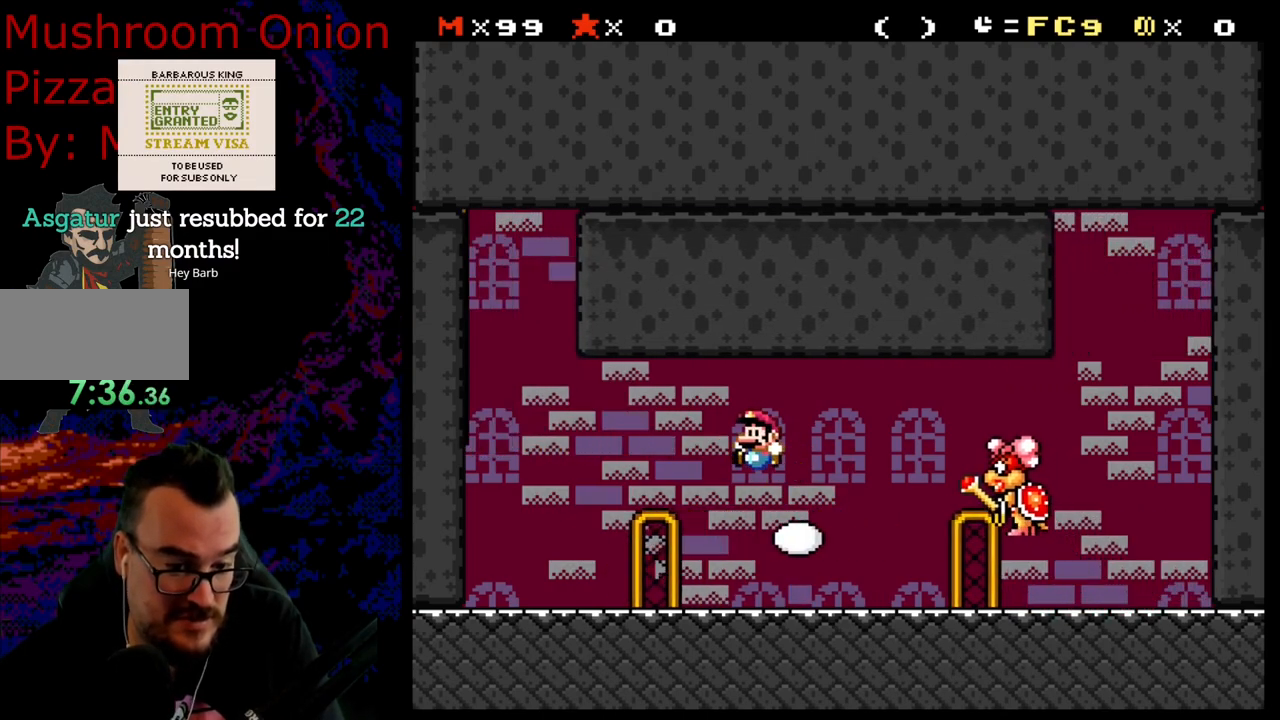
{"buttons": ["B", "Y", "DPAD_RIGHT"], "events": [[33, "DPAD_RIGHT", "down"], [33, "Y", "up"], [117, "Y", "down"], [267, "DPAD_RIGHT", "up"], [283, "DPAD_LEFT", "down"], [383, "DPAD_UP", "down"], [417, "B", "down"], [417, "DPAD_LEFT", "up"], [417, "DPAD_RIGHT", "down"], [417, "DPAD_UP", "up"]]}
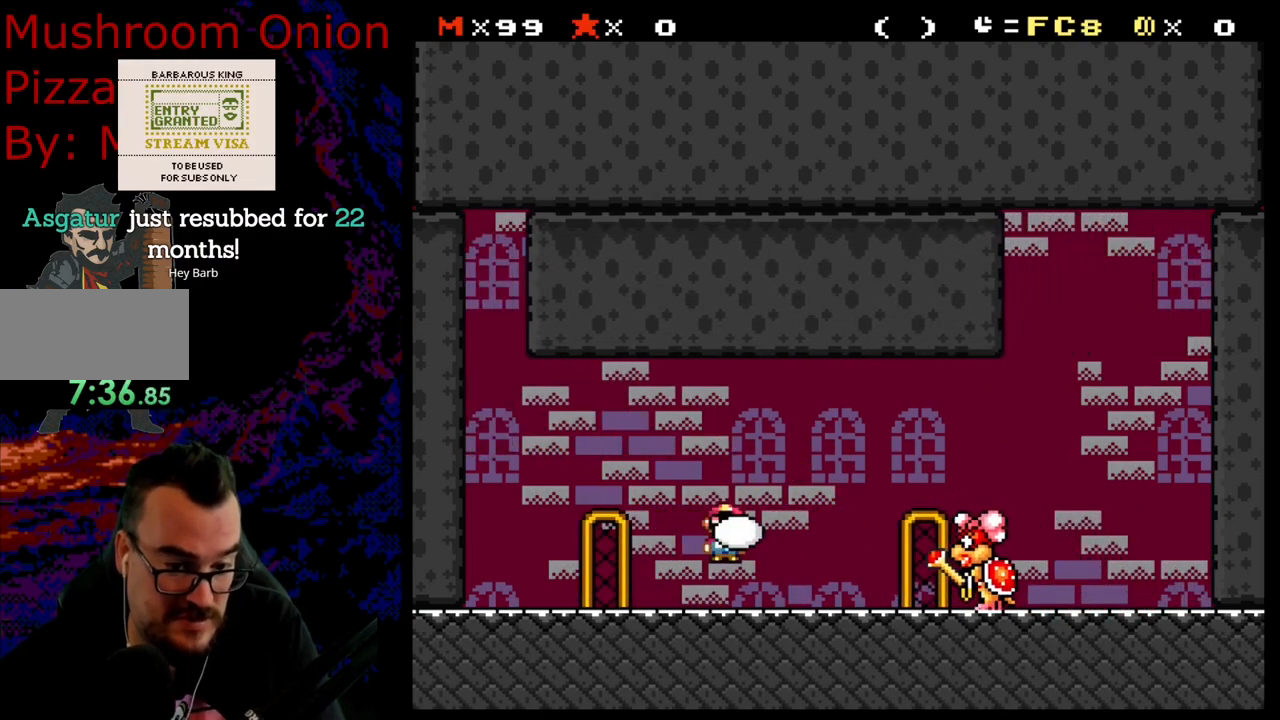
{"buttons": ["Y", "DPAD_LEFT"], "events": [[117, "Y", "up"], [217, "DPAD_RIGHT", "up"], [250, "DPAD_LEFT", "down"], [250, "Y", "down"], [467, "B", "up"]]}
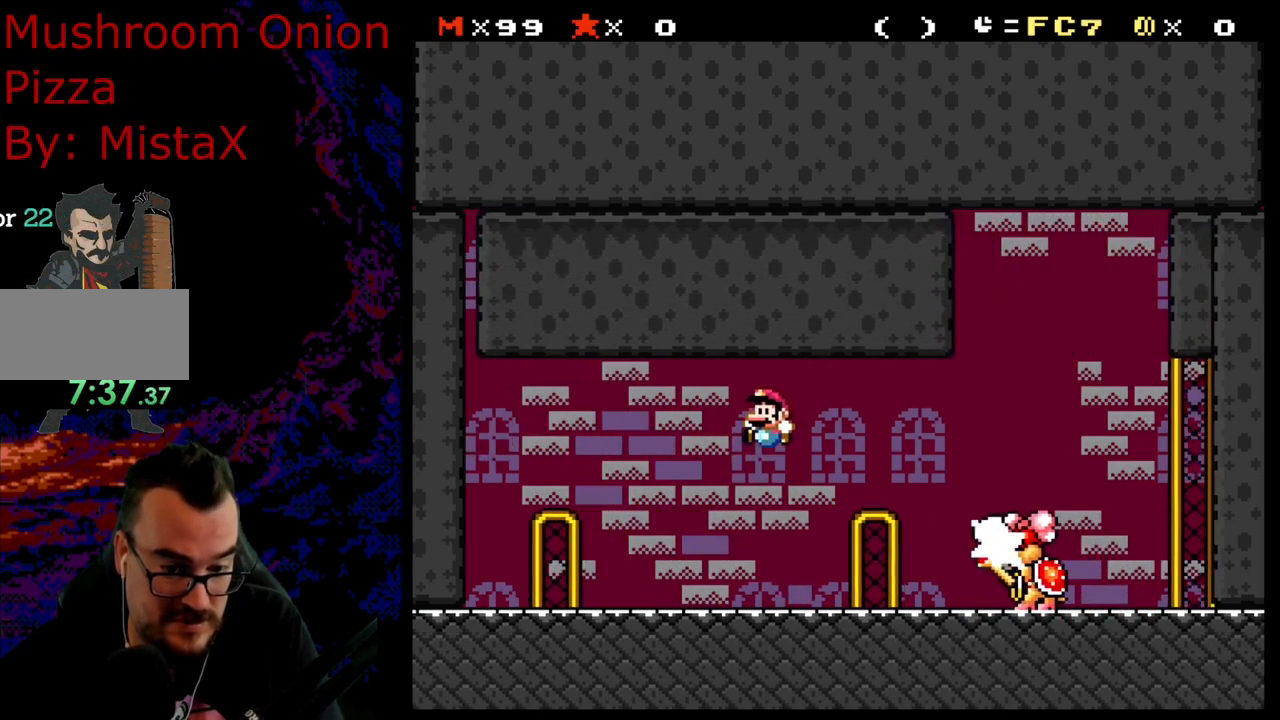
{"buttons": ["Y"], "events": [[200, "DPAD_LEFT", "up"], [217, "DPAD_RIGHT", "down"], [350, "DPAD_RIGHT", "up"]]}
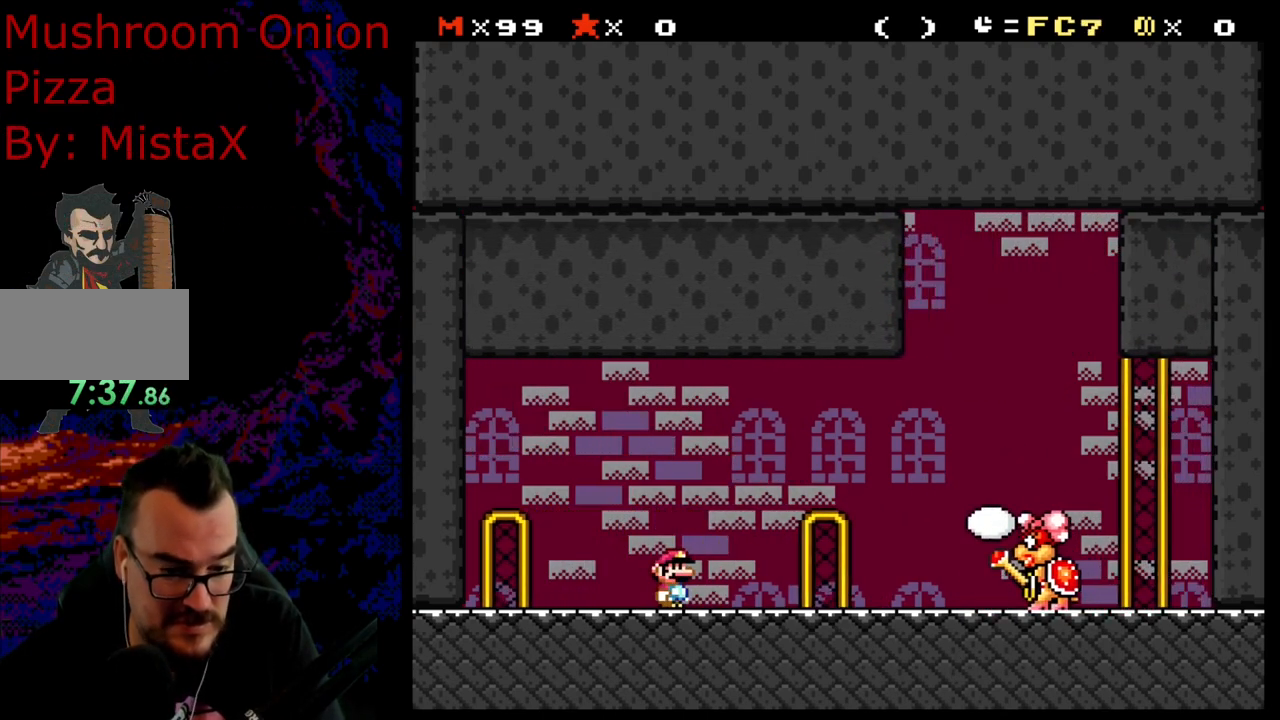
{"buttons": ["Y", "DPAD_RIGHT"], "events": [[67, "DPAD_LEFT", "down"], [400, "DPAD_LEFT", "up"], [450, "DPAD_RIGHT", "down"]]}
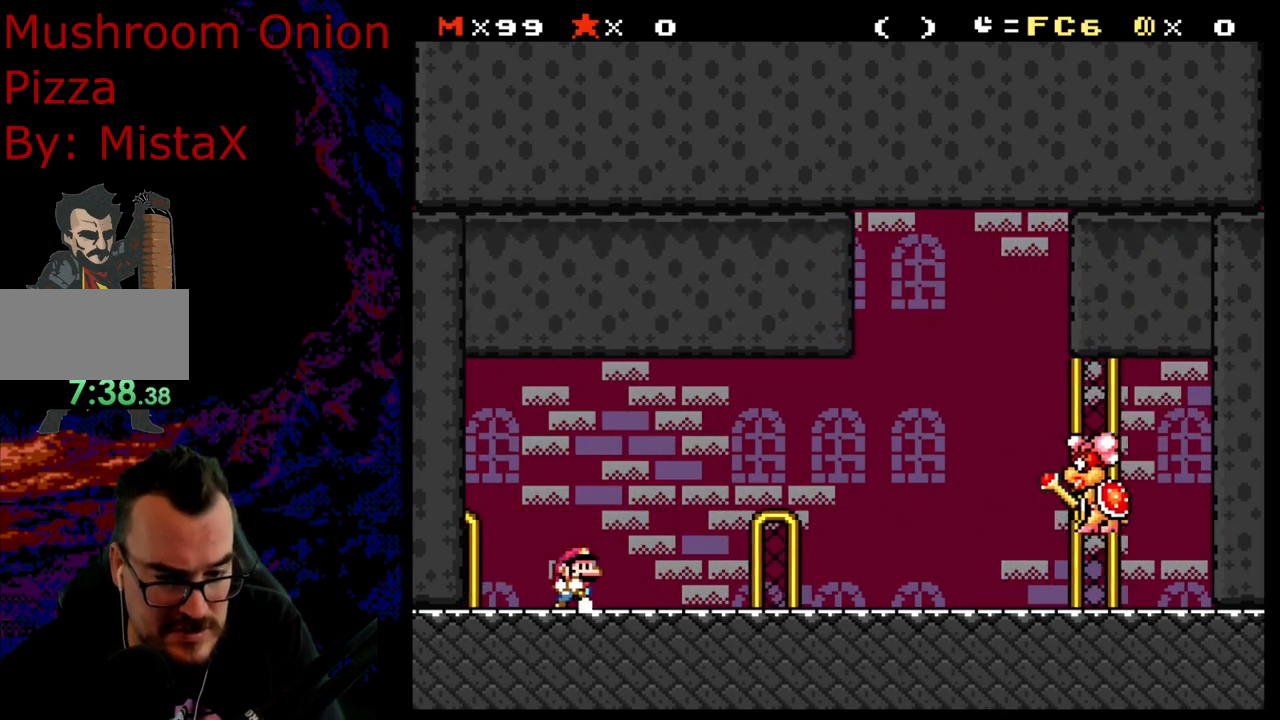
{"buttons": ["Y", "DPAD_LEFT"], "events": [[50, "DPAD_RIGHT", "up"], [417, "DPAD_LEFT", "down"]]}
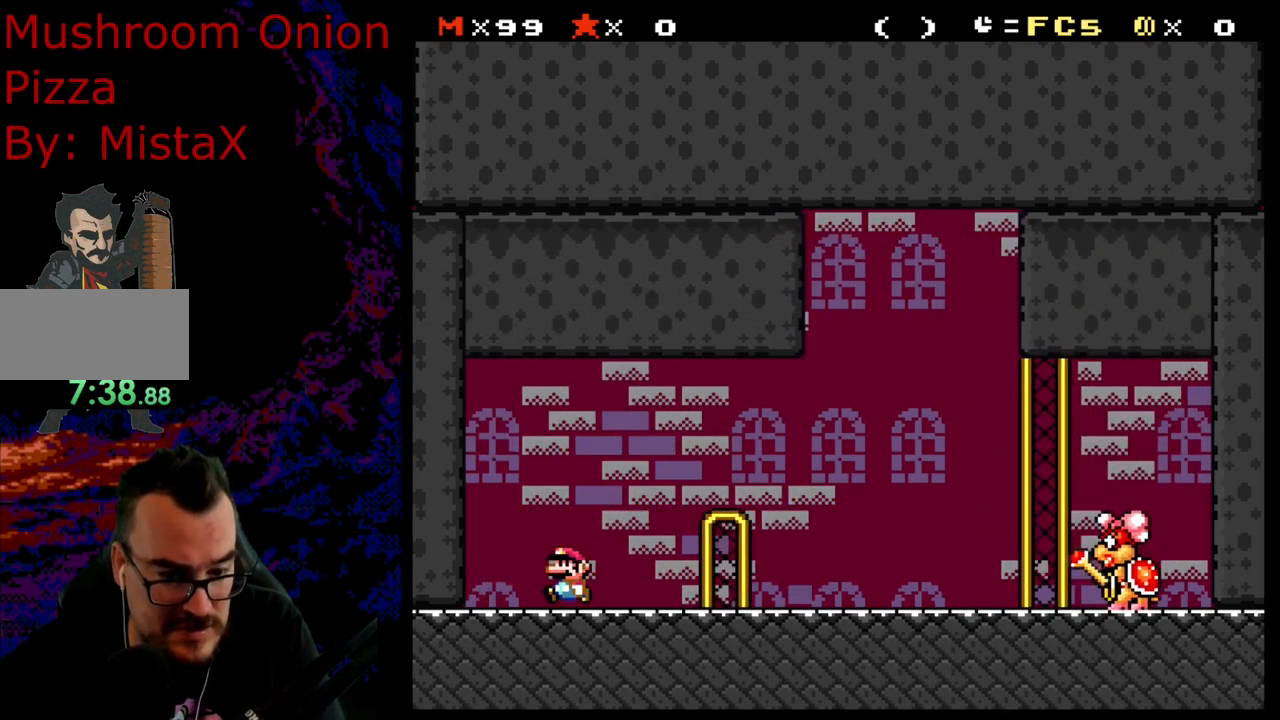
{"buttons": ["Y"], "events": [[100, "DPAD_LEFT", "up"], [250, "DPAD_LEFT", "down"], [383, "DPAD_LEFT", "up"]]}
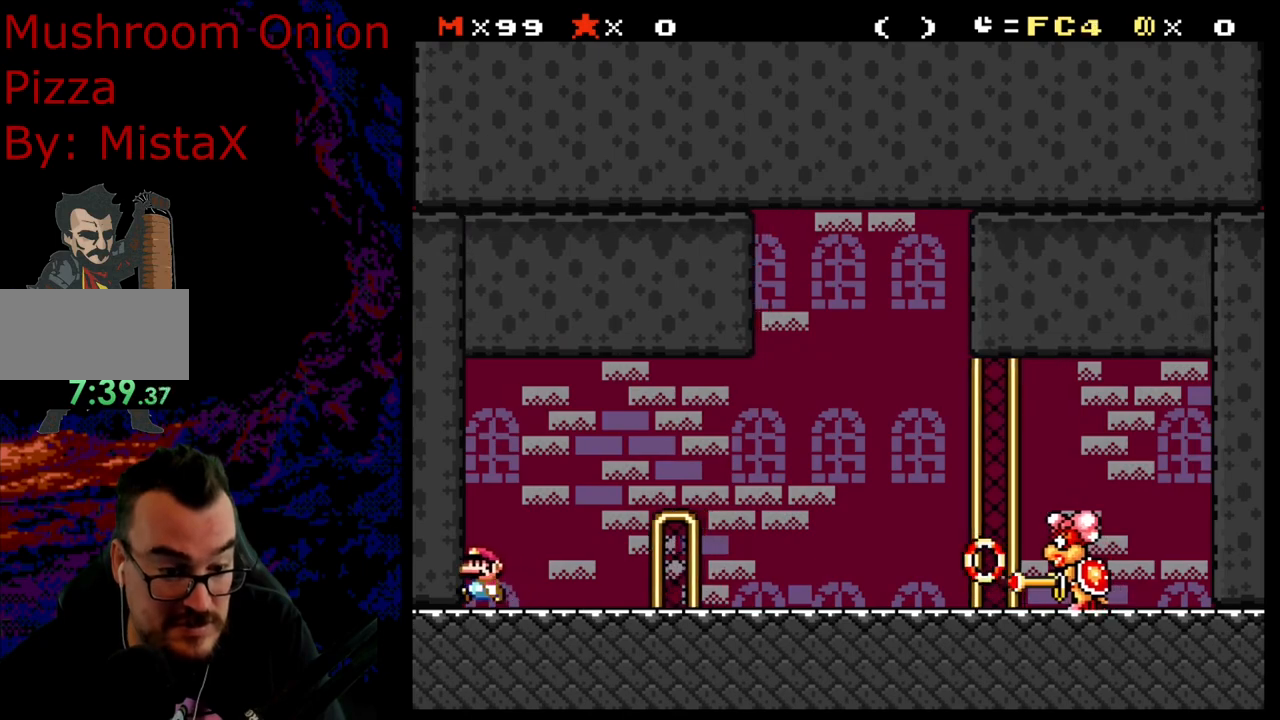
{"buttons": ["A", "X", "DPAD_RIGHT"], "events": [[283, "DPAD_RIGHT", "down"], [417, "X", "down"], [417, "Y", "up"], [433, "A", "down"]]}
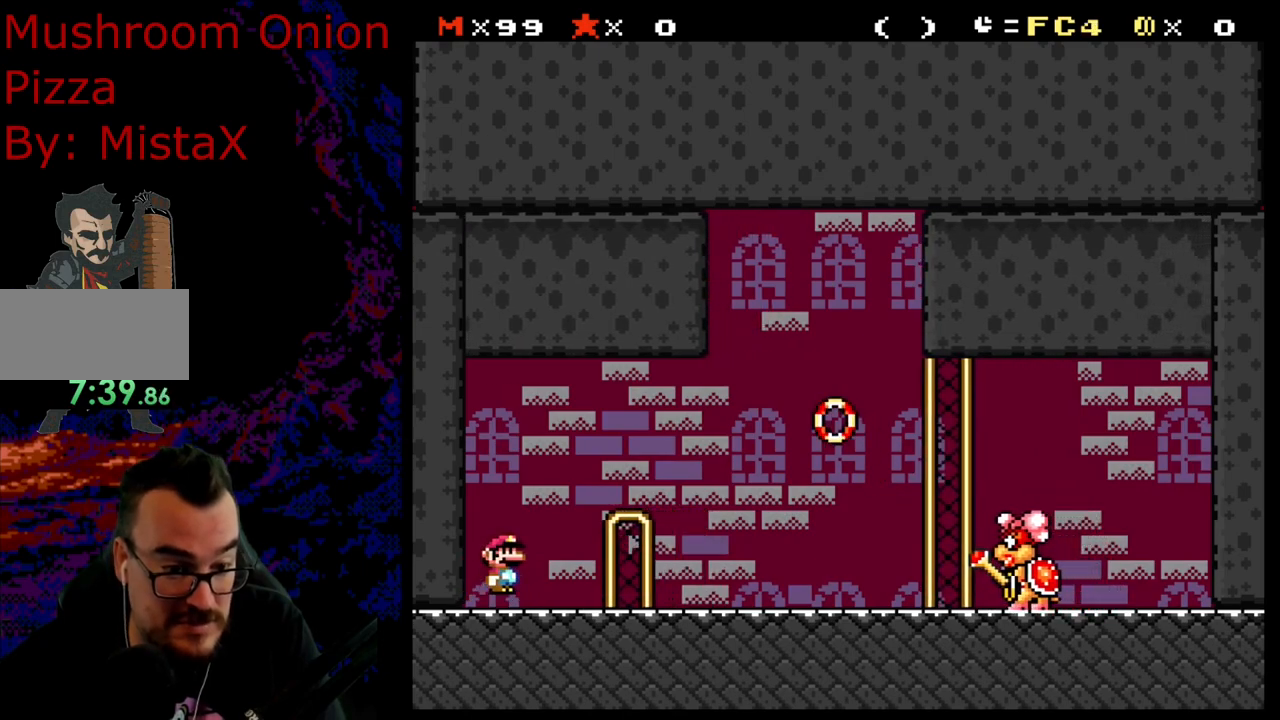
{"buttons": ["DPAD_LEFT"], "events": [[167, "A", "up"], [233, "X", "up"], [250, "X", "down"], [383, "DPAD_LEFT", "down"], [383, "DPAD_RIGHT", "up"], [500, "X", "up"]]}
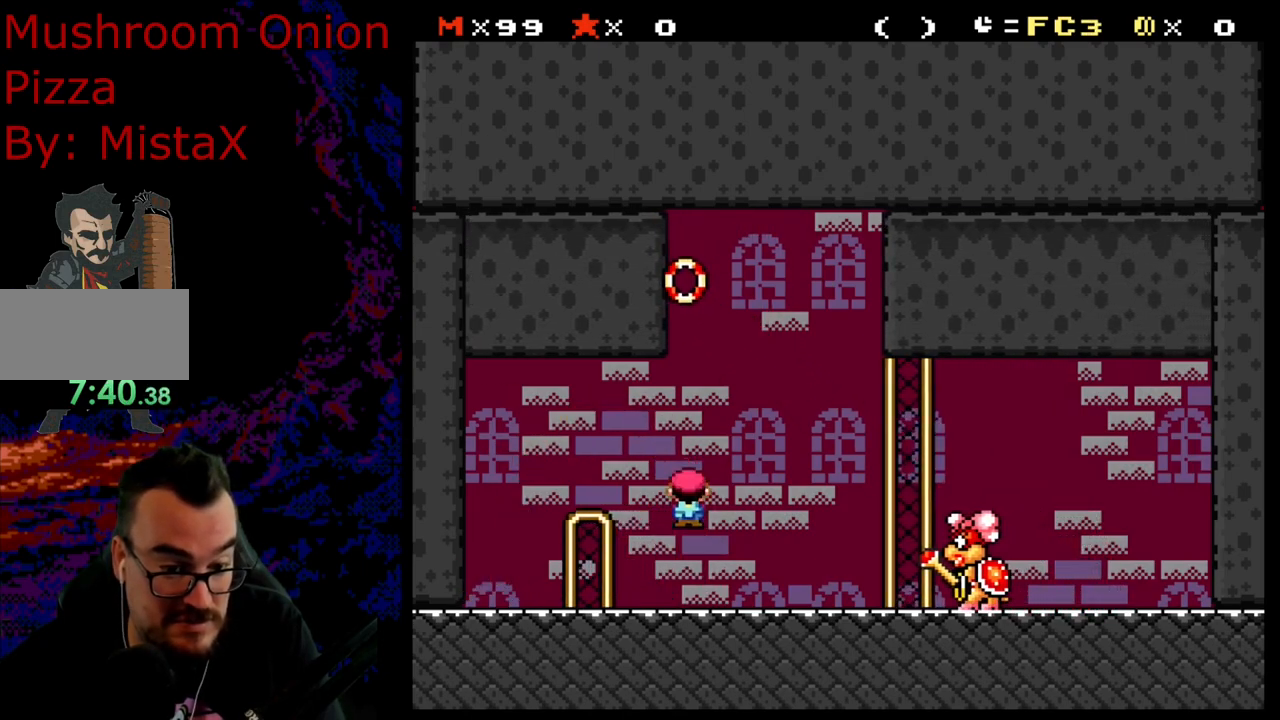
{"buttons": ["Y"], "events": [[50, "DPAD_LEFT", "up"], [50, "Y", "down"]]}
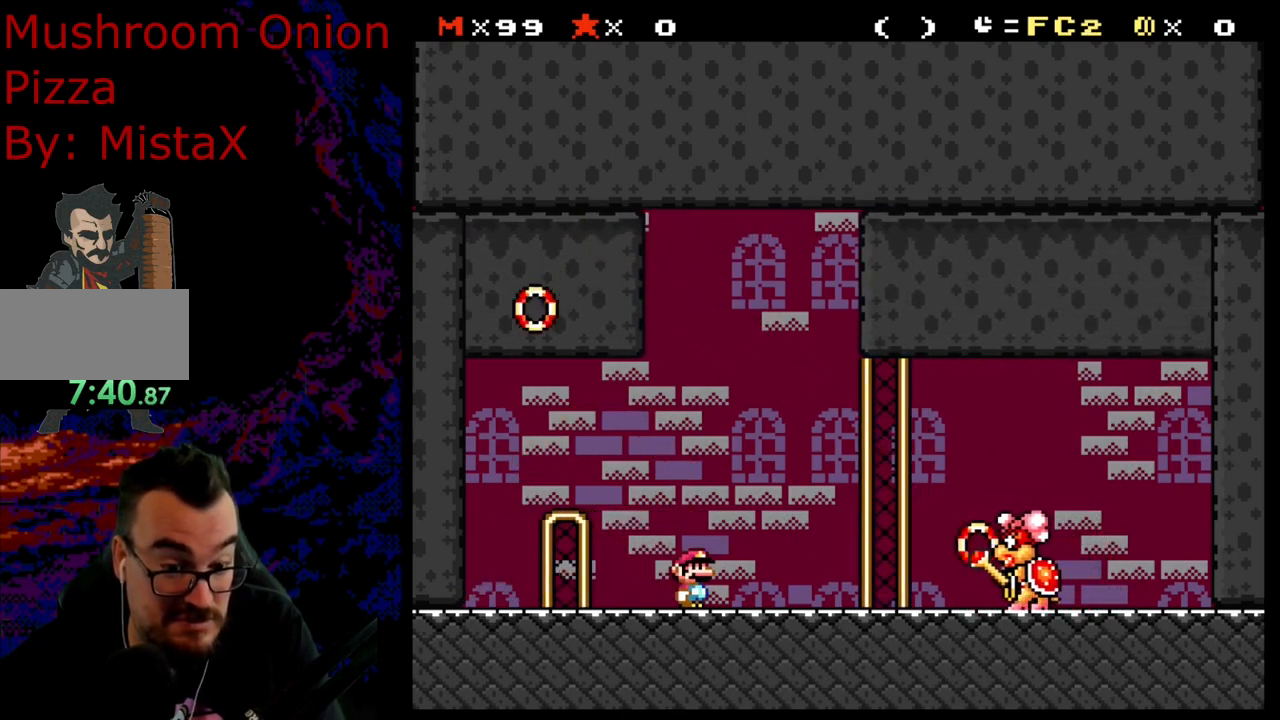
{"buttons": ["Y", "DPAD_LEFT"], "events": [[267, "B", "down"], [467, "B", "up"], [483, "DPAD_LEFT", "down"]]}
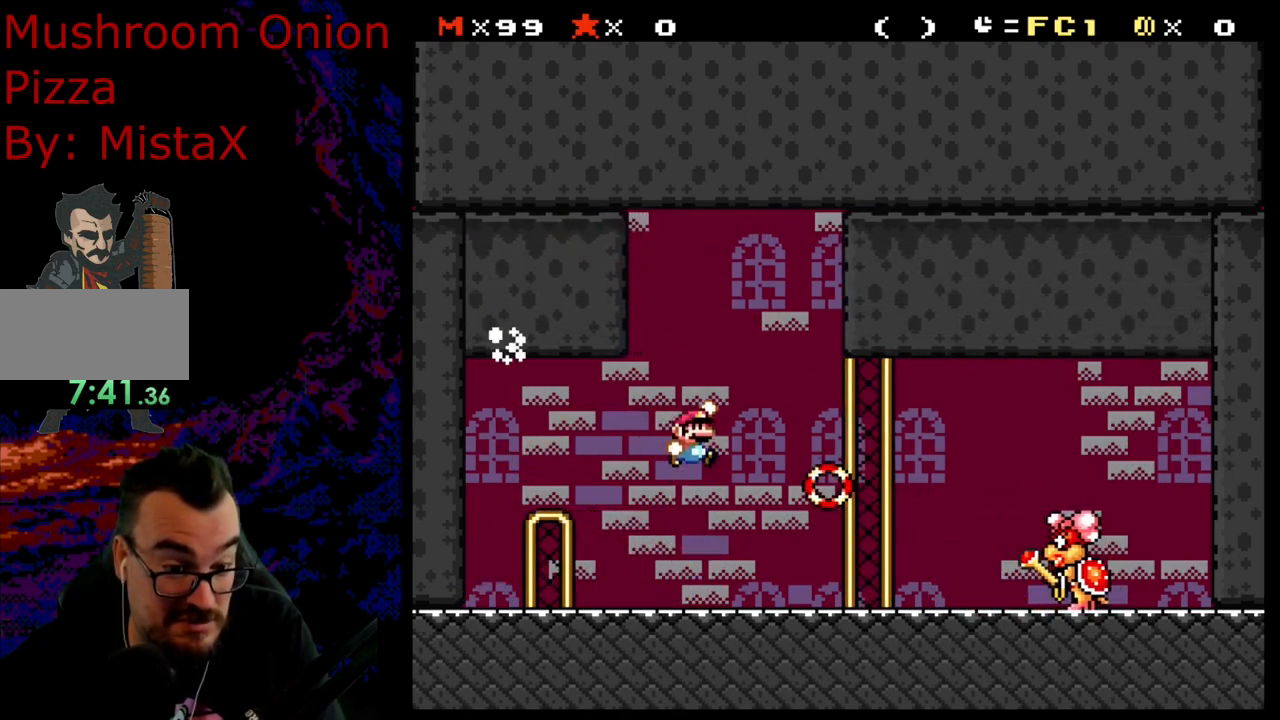
{"buttons": ["X"], "events": [[100, "DPAD_LEFT", "up"], [233, "DPAD_RIGHT", "down"], [267, "Y", "up"], [283, "X", "down"], [383, "DPAD_RIGHT", "up"]]}
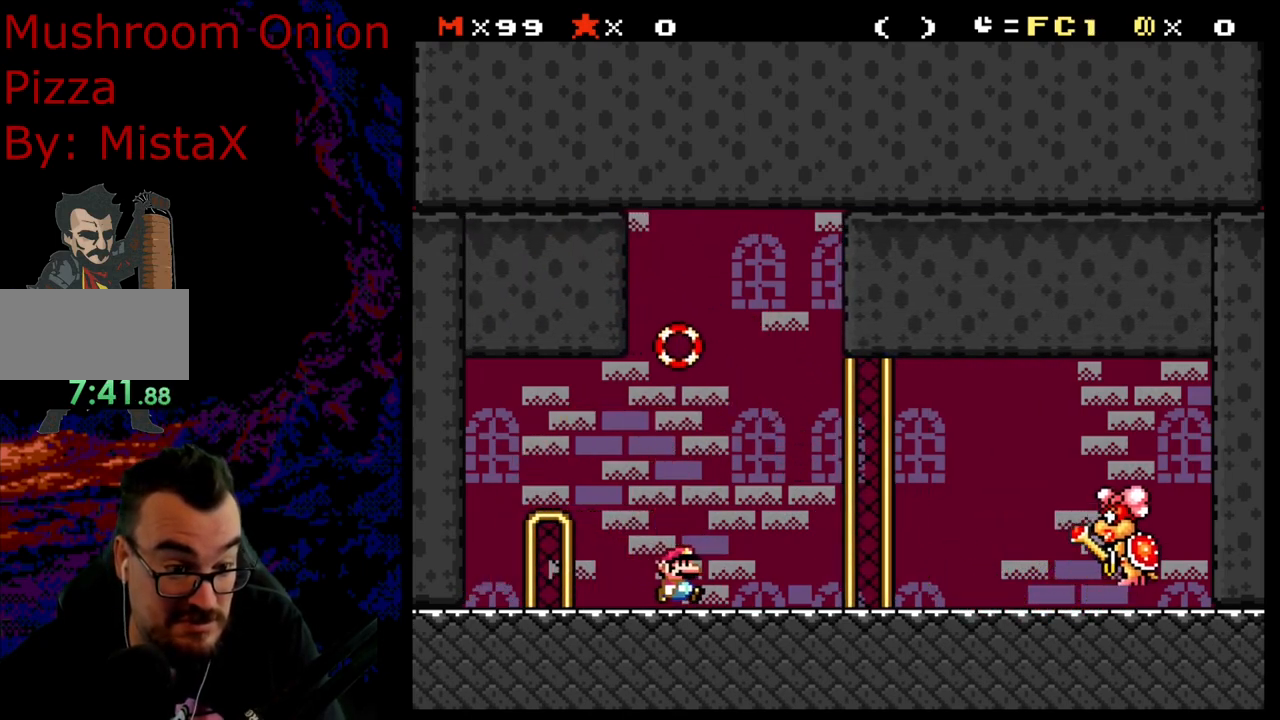
{"buttons": ["Y"], "events": [[117, "X", "up"], [200, "Y", "down"]]}
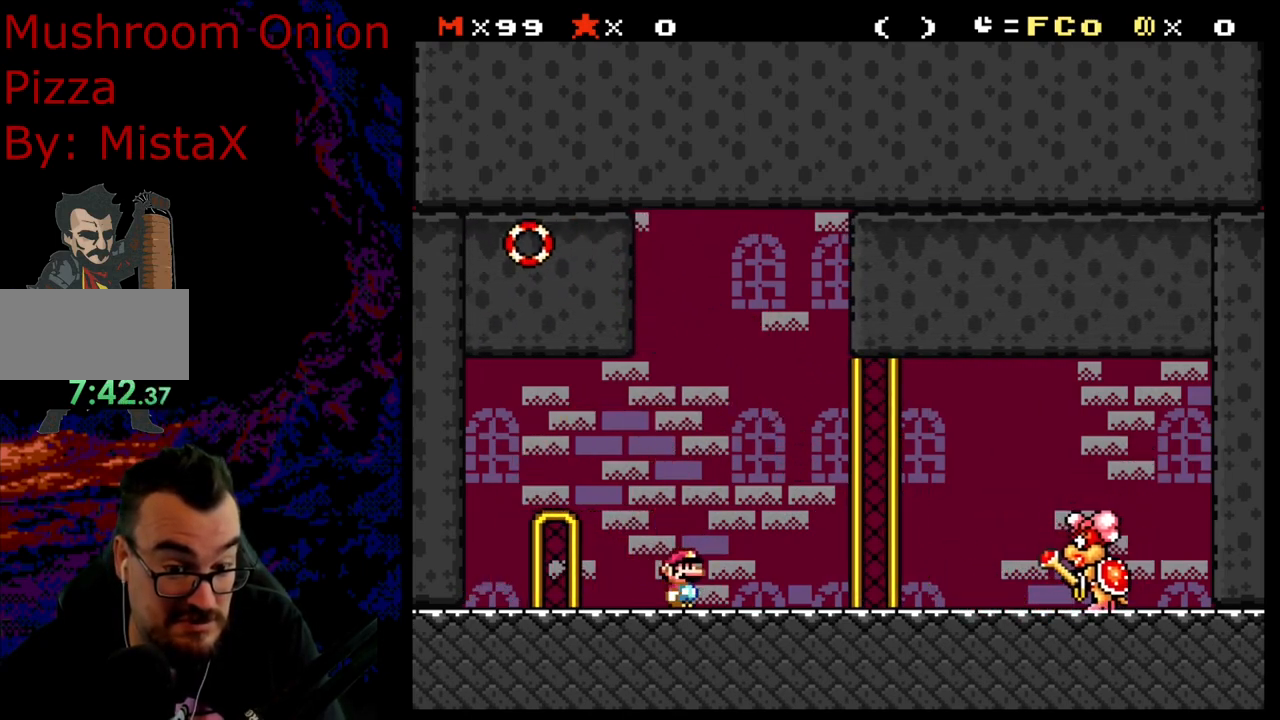
{"buttons": ["B", "Y", "DPAD_RIGHT"], "events": [[500, "B", "down"], [500, "DPAD_RIGHT", "down"]]}
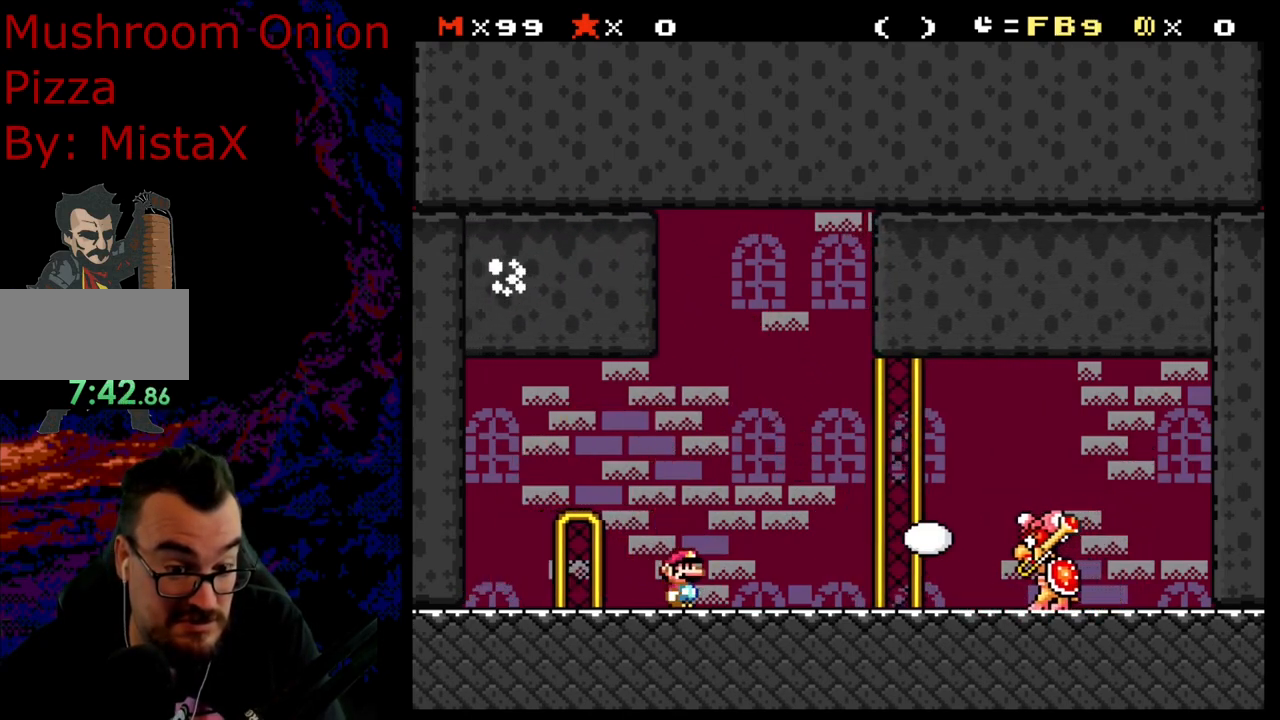
{"buttons": ["Y", "DPAD_RIGHT"], "events": [[67, "B", "up"], [317, "DPAD_LEFT", "down"], [317, "DPAD_RIGHT", "up"], [350, "Y", "up"], [433, "DPAD_LEFT", "up"], [433, "DPAD_UP", "down"], [467, "DPAD_RIGHT", "down"], [467, "DPAD_UP", "up"], [467, "Y", "down"]]}
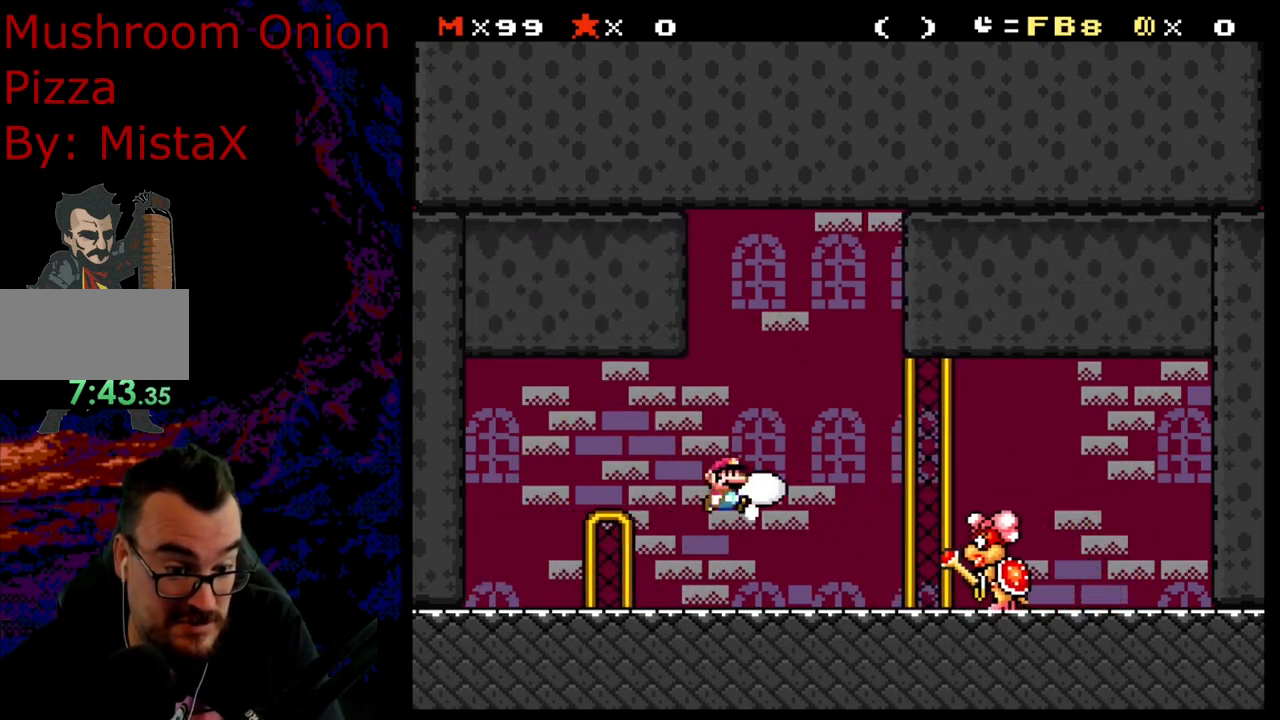
{"buttons": ["DPAD_LEFT"], "events": [[100, "DPAD_RIGHT", "up"], [233, "B", "down"], [283, "DPAD_RIGHT", "down"], [383, "B", "up"], [383, "Y", "up"], [483, "DPAD_RIGHT", "up"], [500, "DPAD_LEFT", "down"]]}
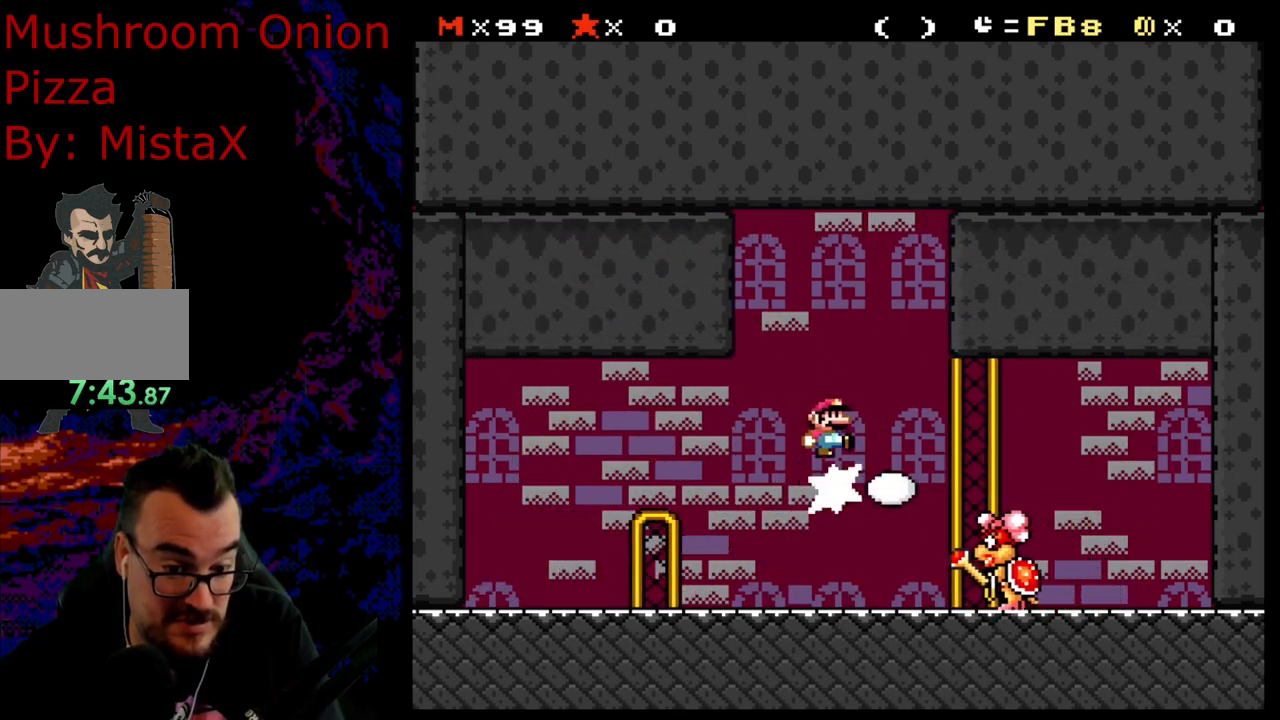
{"buttons": ["B", "Y", "DPAD_LEFT"], "events": [[17, "Y", "down"], [167, "DPAD_LEFT", "up"], [217, "DPAD_RIGHT", "down"], [317, "DPAD_RIGHT", "up"], [333, "DPAD_LEFT", "down"], [417, "B", "down"]]}
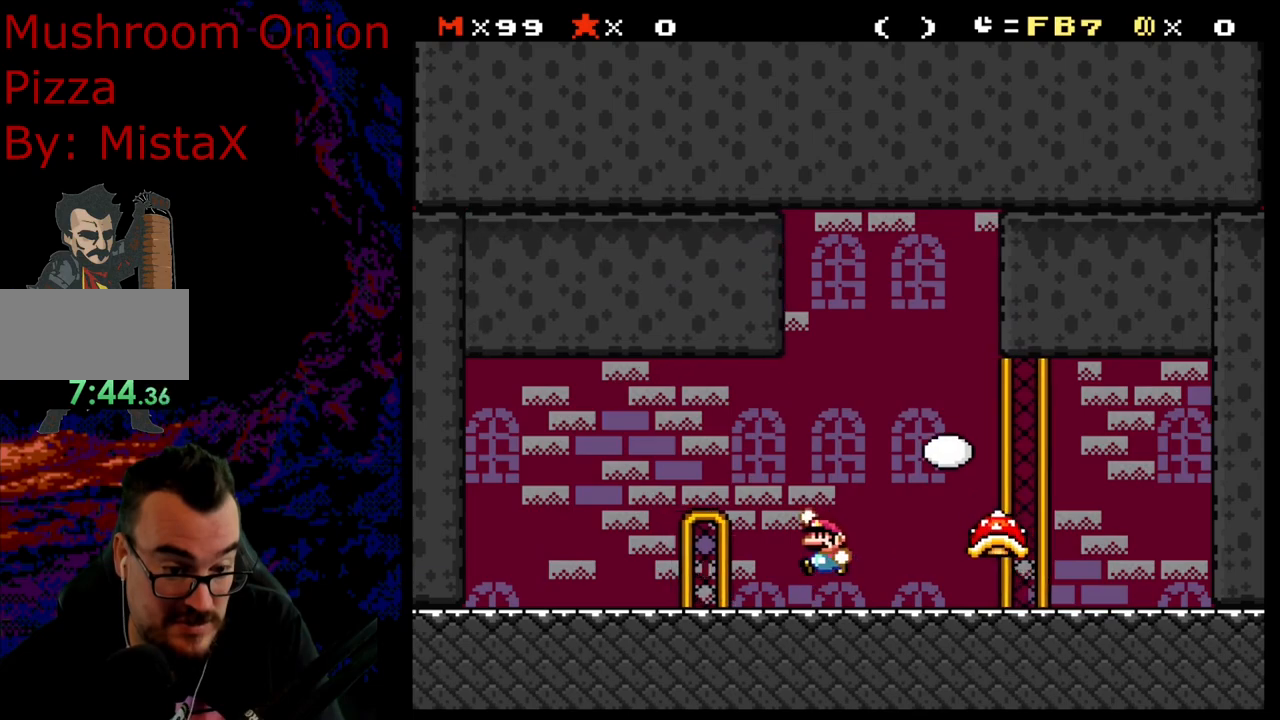
{"buttons": ["Y", "DPAD_RIGHT"], "events": [[50, "B", "up"], [150, "B", "down"], [367, "B", "up"], [450, "DPAD_LEFT", "up"], [467, "DPAD_RIGHT", "down"]]}
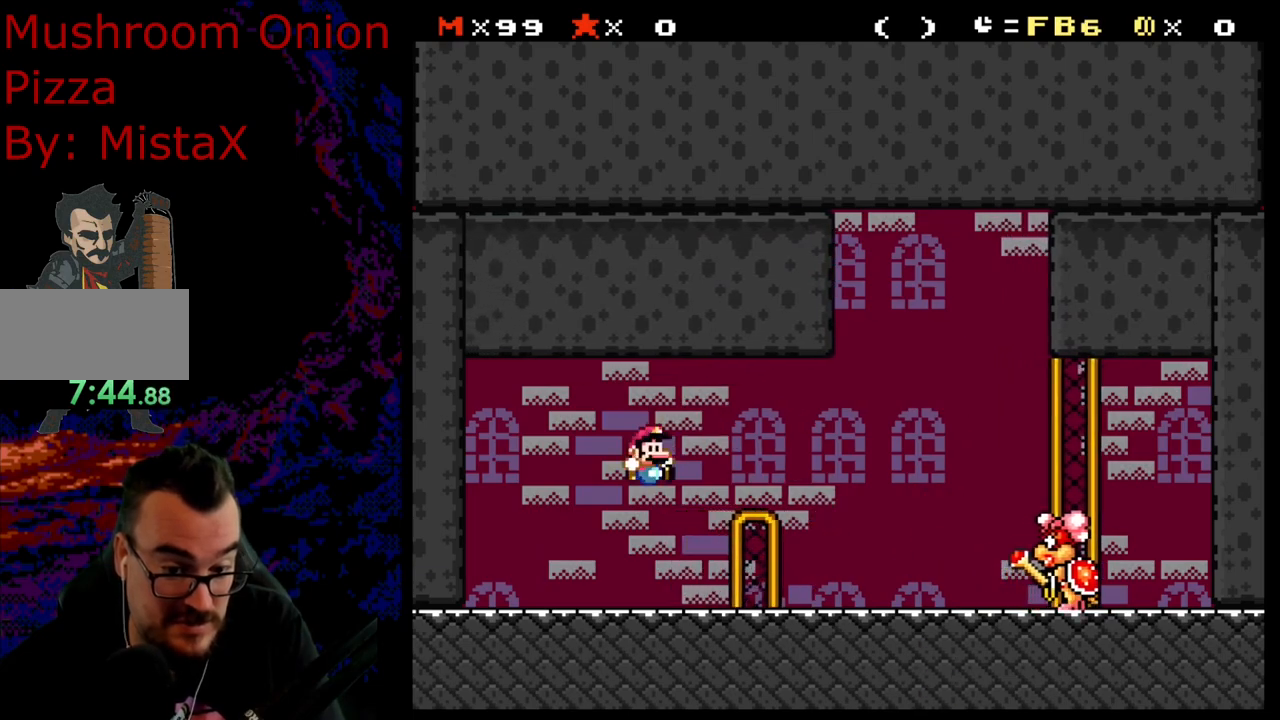
{"buttons": ["Y"], "events": [[117, "DPAD_RIGHT", "up"], [350, "DPAD_RIGHT", "down"], [467, "DPAD_RIGHT", "up"]]}
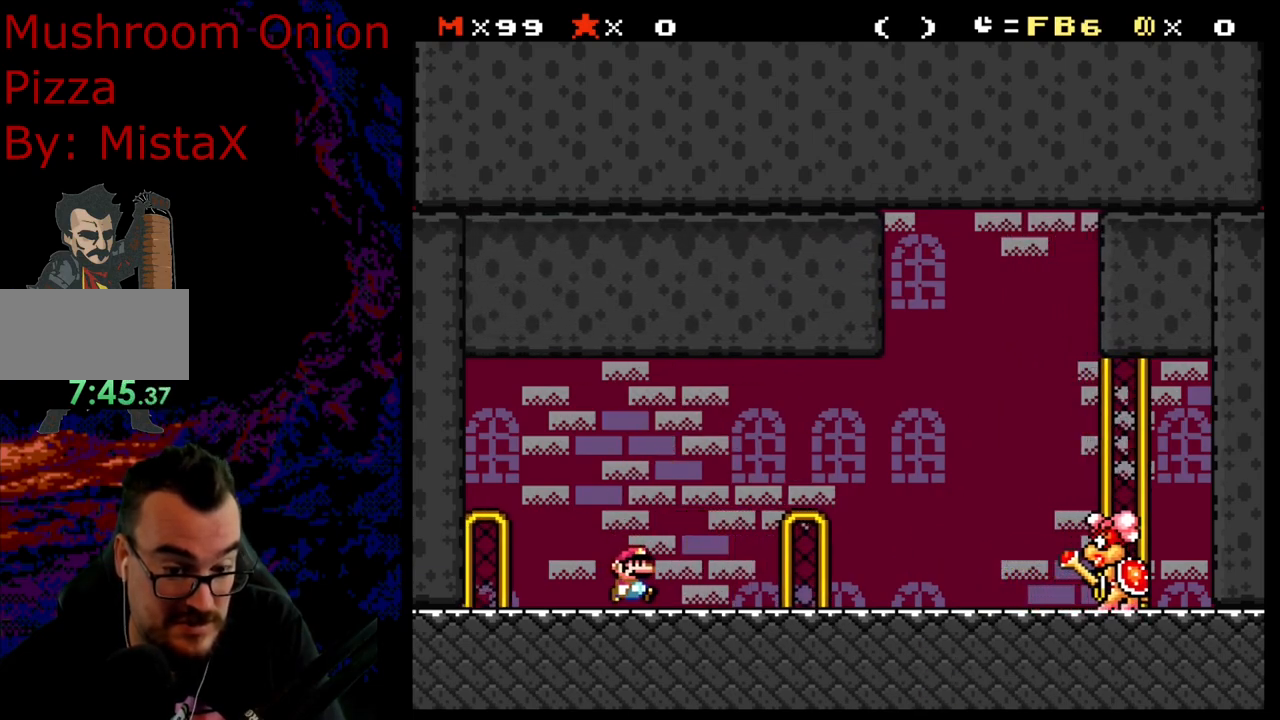
{"buttons": ["Y", "DPAD_RIGHT"], "events": [[117, "DPAD_RIGHT", "down"], [217, "DPAD_RIGHT", "up"], [467, "DPAD_RIGHT", "down"]]}
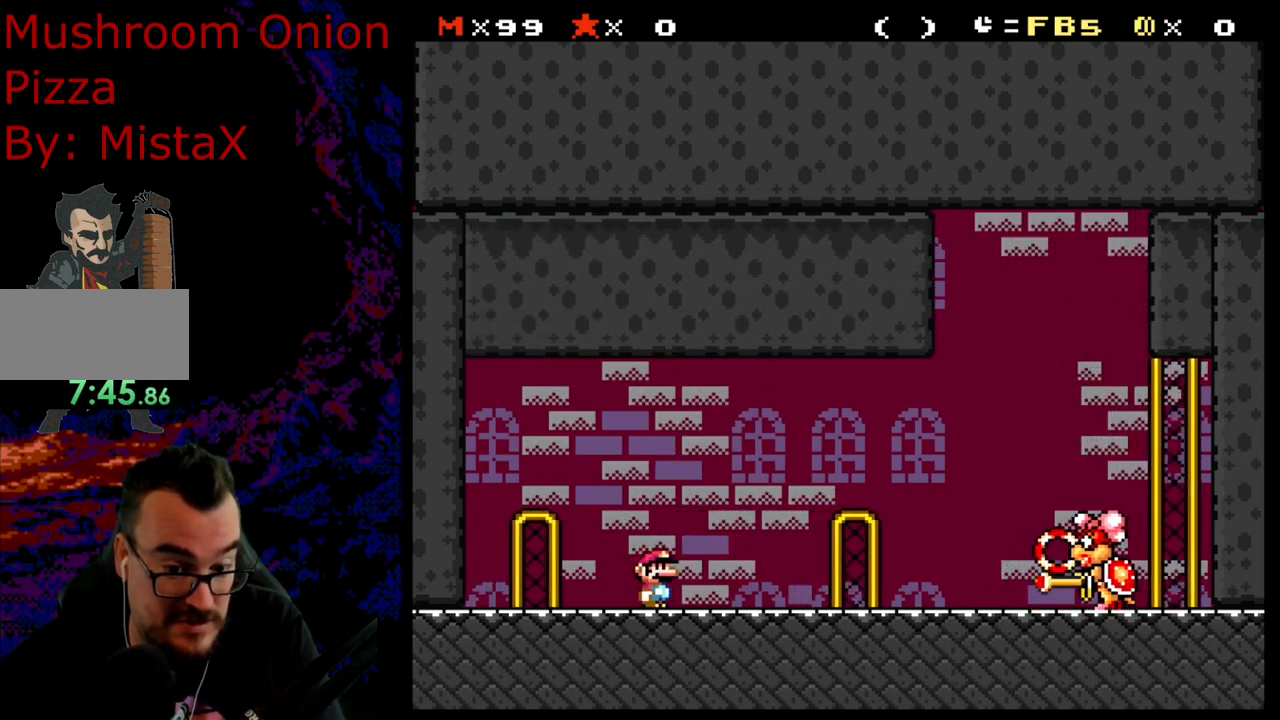
{"buttons": ["Y", "DPAD_RIGHT"], "events": [[83, "DPAD_RIGHT", "up"], [367, "DPAD_RIGHT", "down"]]}
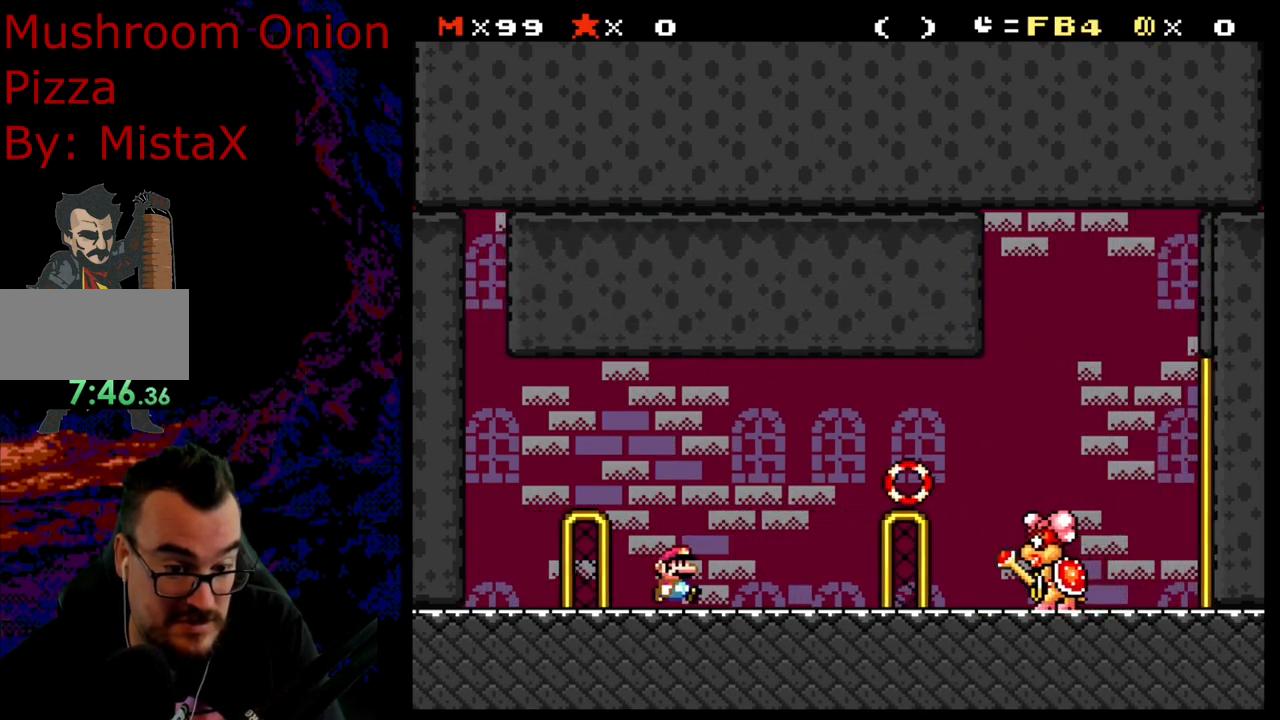
{"buttons": ["Y", "DPAD_LEFT"], "events": [[67, "DPAD_RIGHT", "up"], [167, "DPAD_RIGHT", "down"], [433, "DPAD_LEFT", "down"], [433, "DPAD_RIGHT", "up"]]}
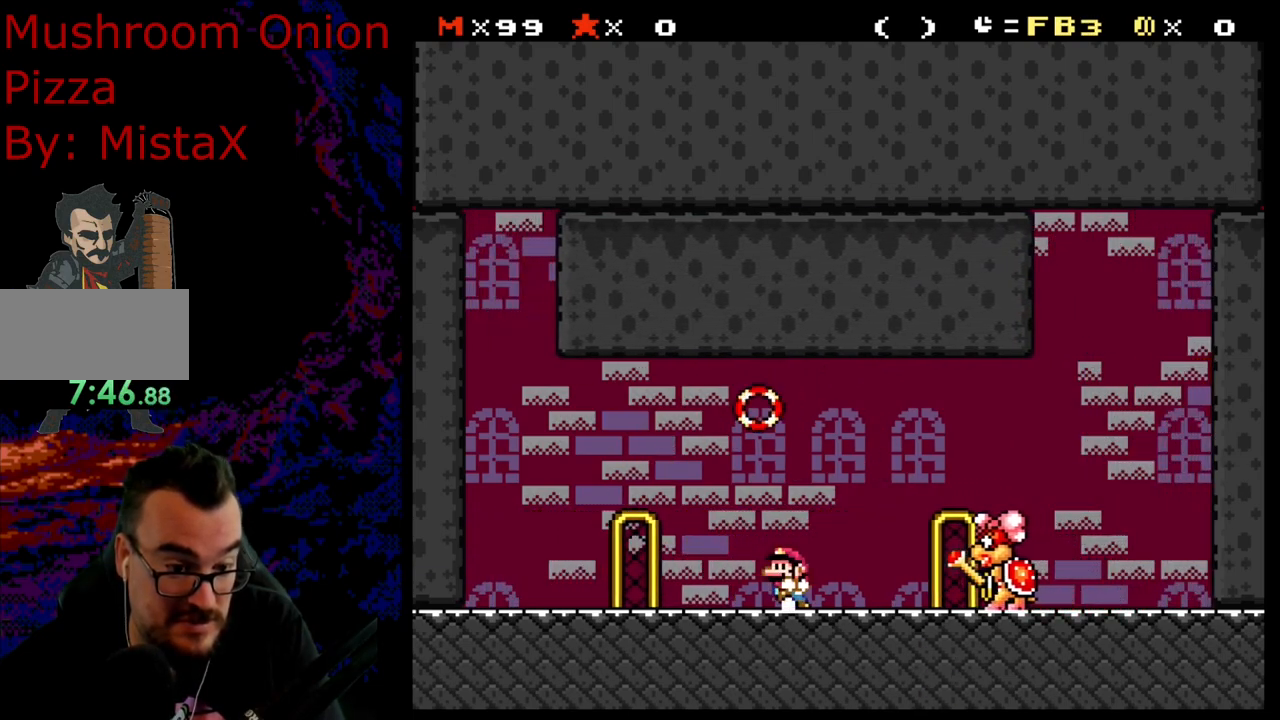
{"buttons": ["B", "Y", "DPAD_LEFT"], "events": [[50, "DPAD_LEFT", "up"], [317, "DPAD_LEFT", "down"], [350, "B", "down"]]}
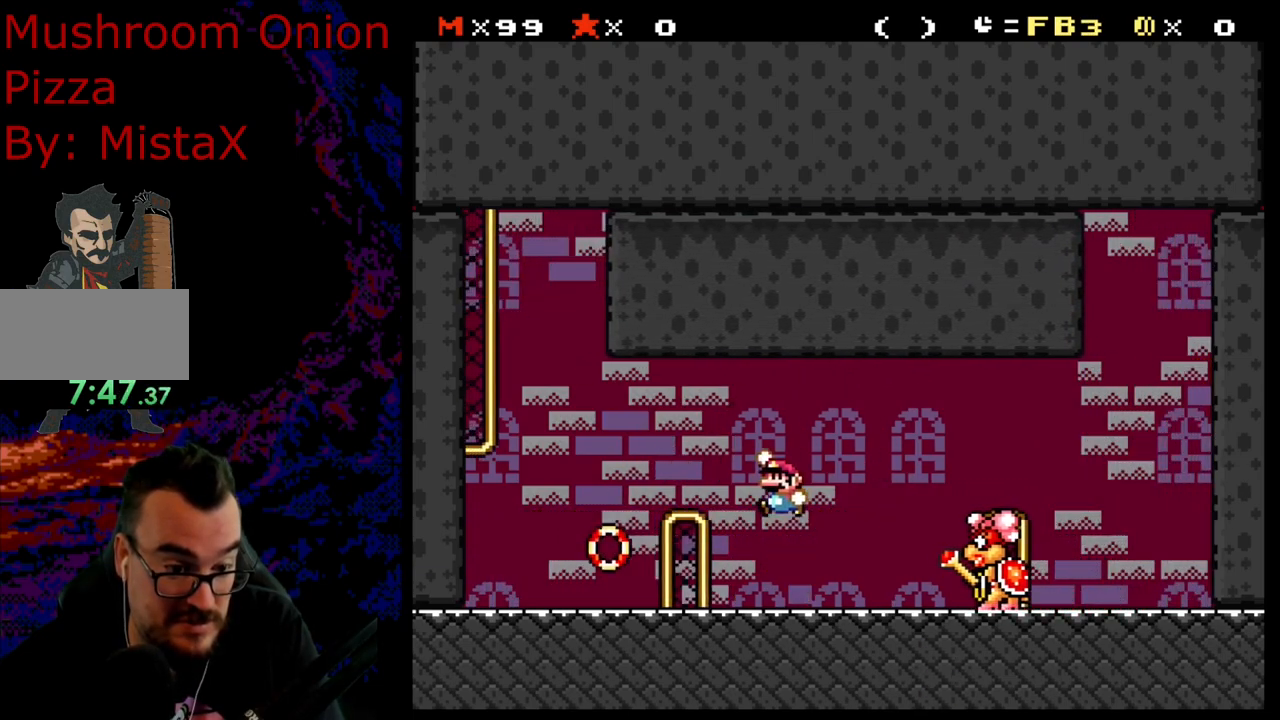
{"buttons": ["Y"], "events": [[83, "B", "up"], [333, "DPAD_LEFT", "up"], [350, "DPAD_RIGHT", "down"], [500, "DPAD_RIGHT", "up"]]}
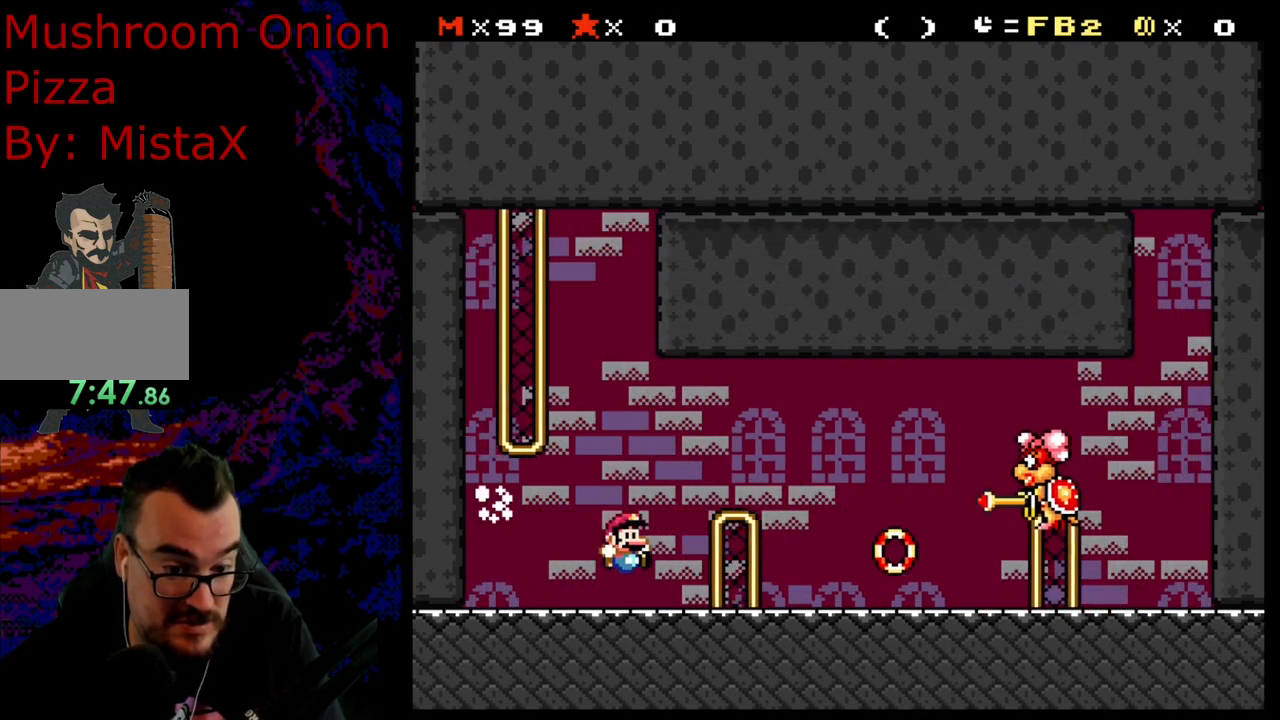
{"buttons": ["Y", "DPAD_LEFT"], "events": [[183, "DPAD_RIGHT", "down"], [250, "Y", "up"], [267, "Y", "down"], [317, "DPAD_RIGHT", "up"], [400, "DPAD_LEFT", "down"]]}
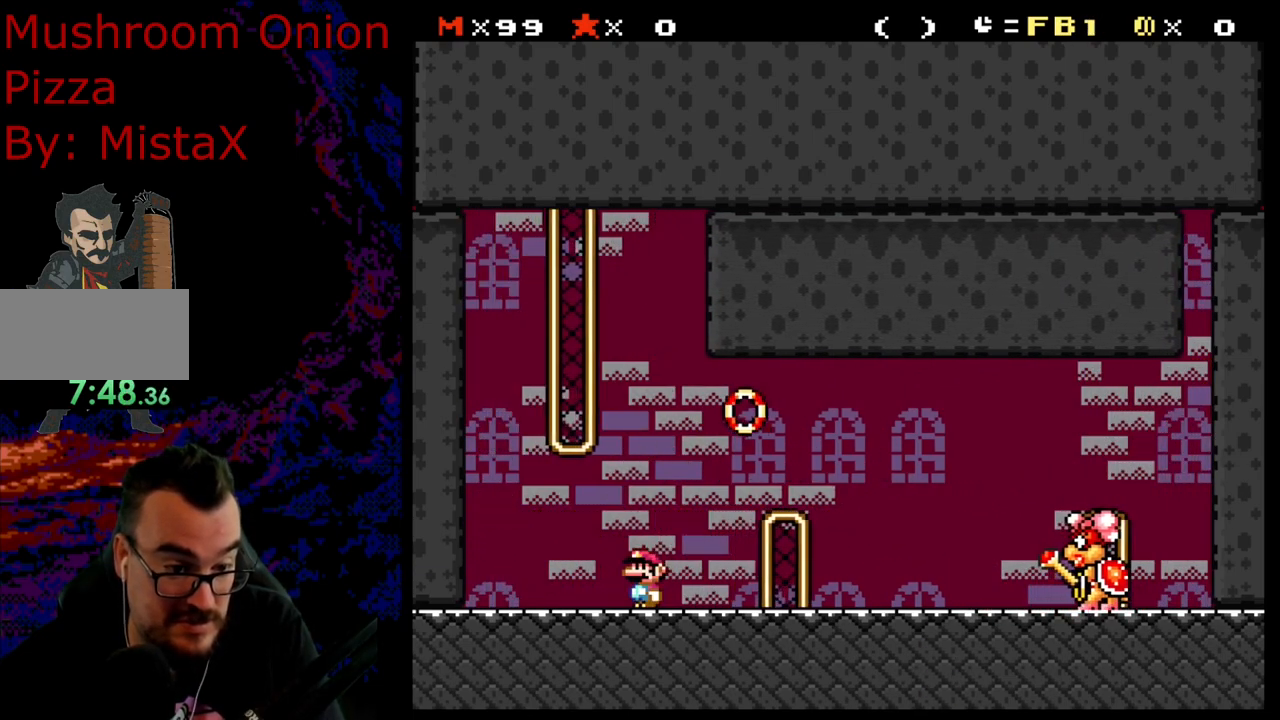
{"buttons": ["Y"], "events": [[283, "DPAD_LEFT", "up"], [300, "DPAD_RIGHT", "down"], [500, "DPAD_RIGHT", "up"]]}